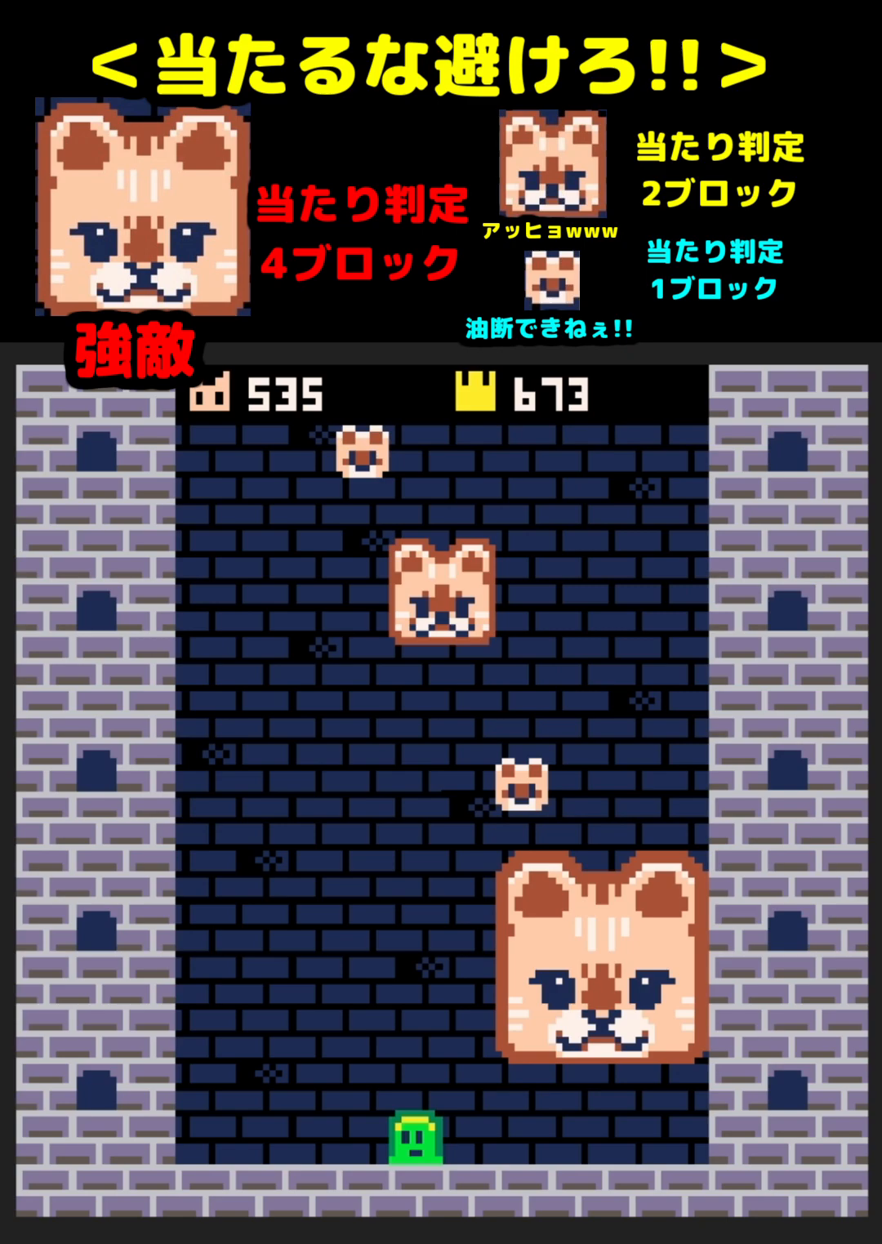
Gameplay with a controller (Xbox layout); each line is a JSON object with the inputs held at the frame after it. "events" lists button and stick changes between this image and that frame as [ms after this image, input, new state], when the widget could be followed in between. Not read: left_stick right_stick.
{"buttons": ["Y"], "events": [[300, "DPAD_RIGHT", "down"], [367, "DPAD_RIGHT", "up"], [383, "Y", "down"], [417, "DPAD_RIGHT", "down"], [467, "Y", "up"], [483, "DPAD_RIGHT", "up"], [500, "Y", "down"]]}
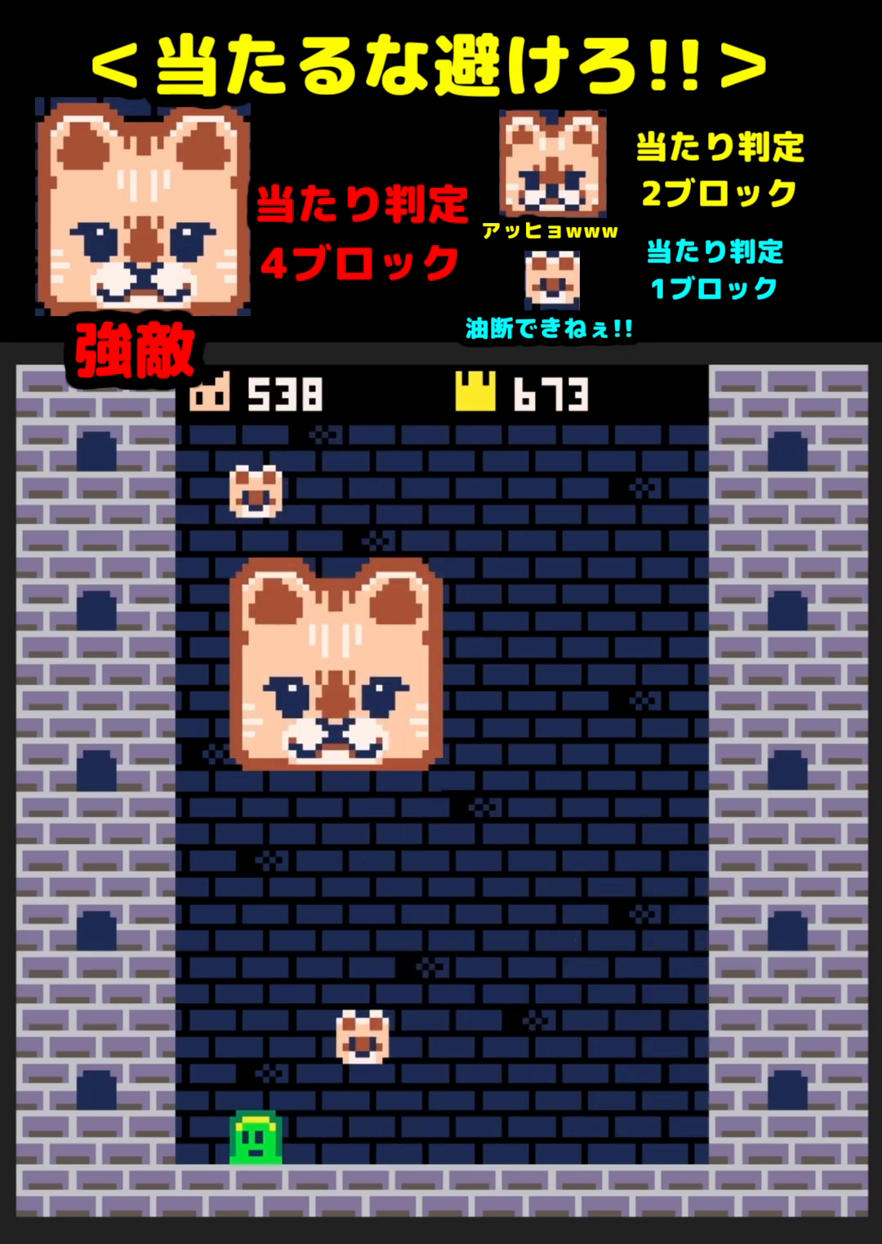
{"buttons": [], "events": [[33, "DPAD_RIGHT", "down"], [67, "Y", "up"], [100, "DPAD_RIGHT", "up"], [283, "DPAD_LEFT", "down"], [350, "DPAD_LEFT", "up"]]}
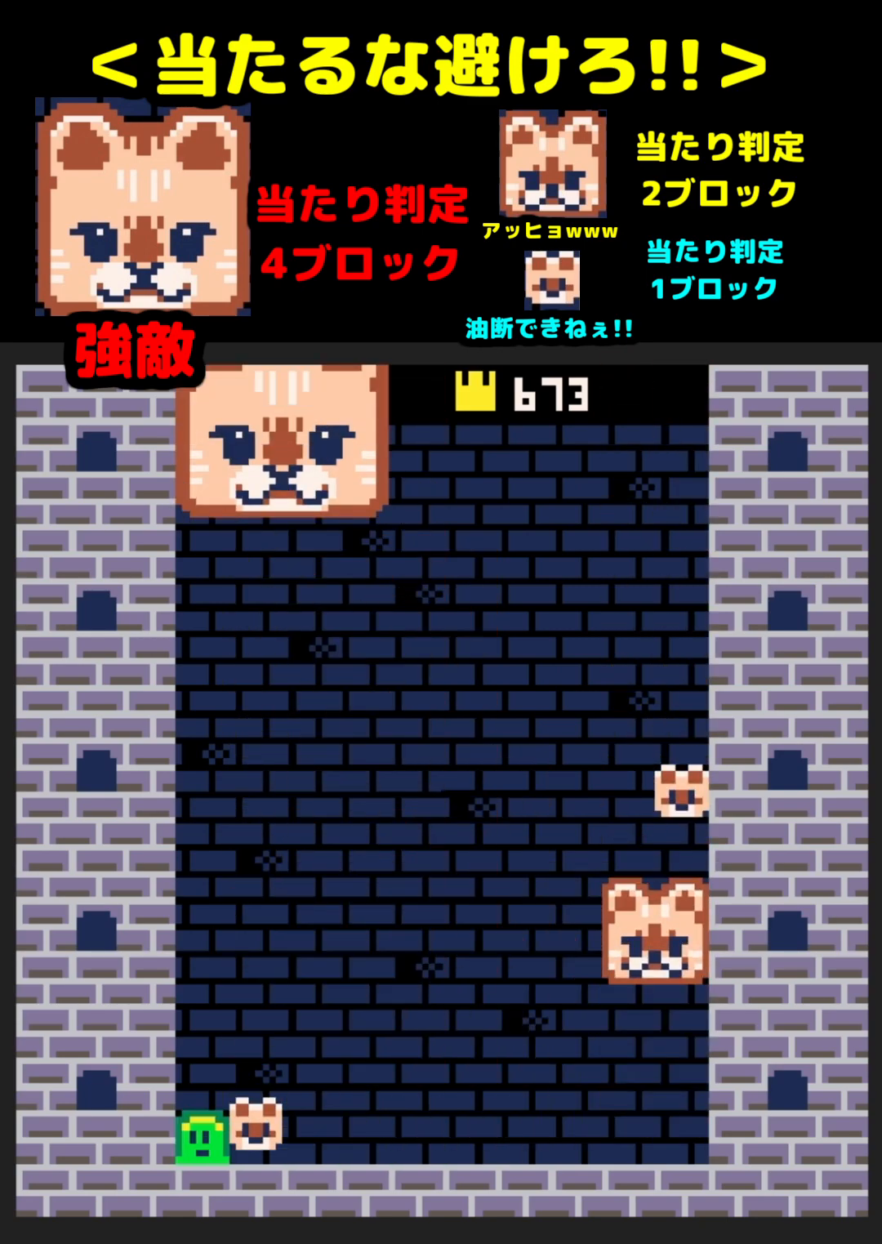
{"buttons": [], "events": [[83, "DPAD_LEFT", "down"], [167, "DPAD_LEFT", "up"], [200, "DPAD_LEFT", "down"], [300, "DPAD_LEFT", "up"]]}
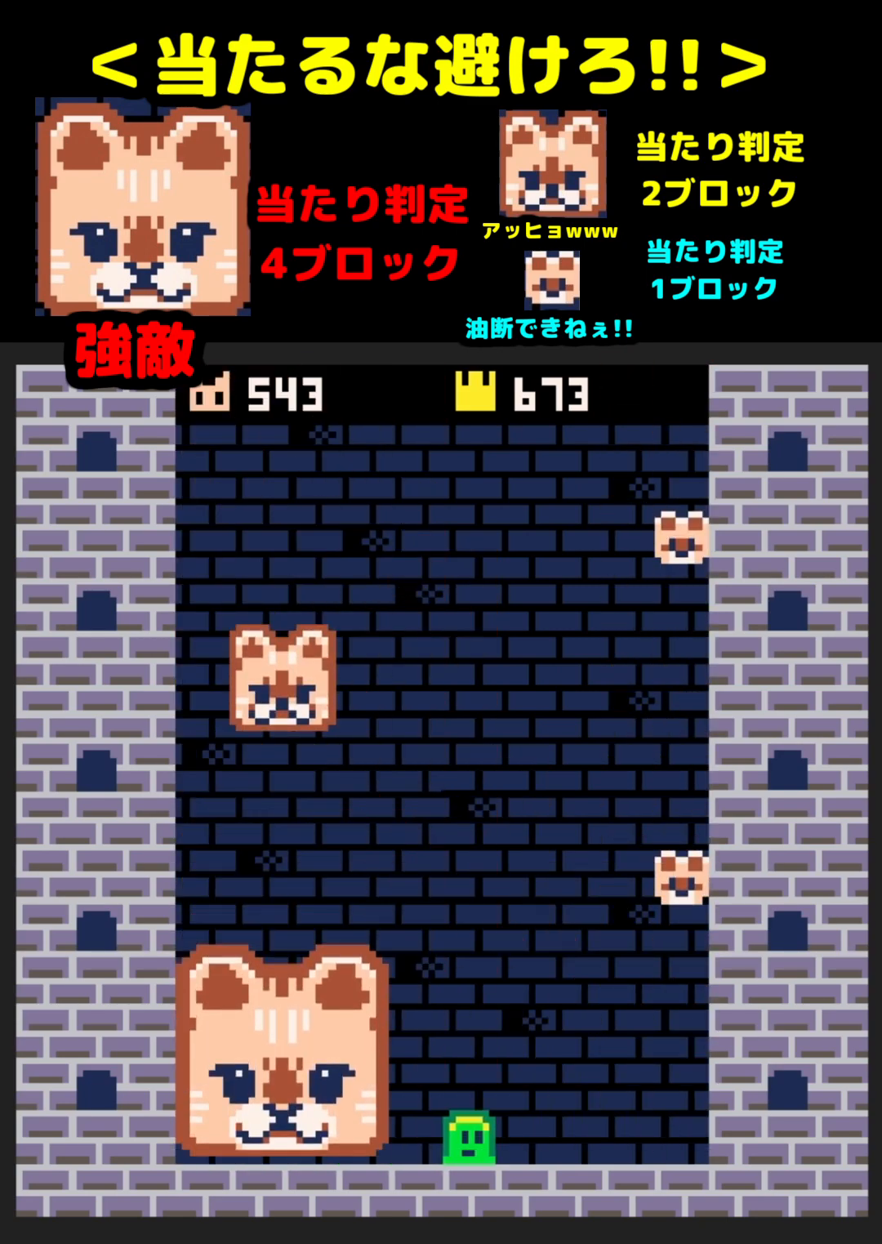
{"buttons": [], "events": []}
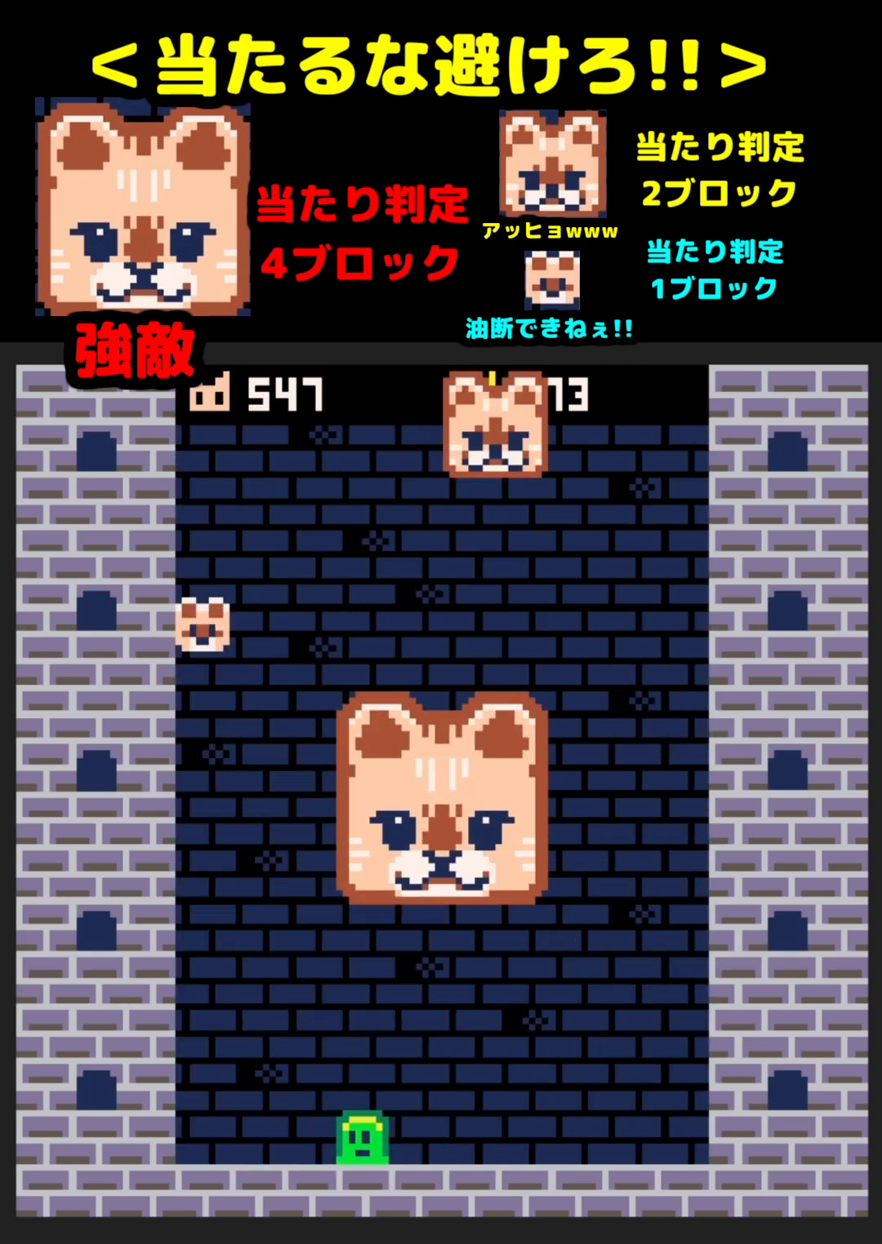
{"buttons": ["DPAD_UP"], "events": [[50, "Y", "down"], [100, "Y", "up"], [183, "DPAD_UP", "down"]]}
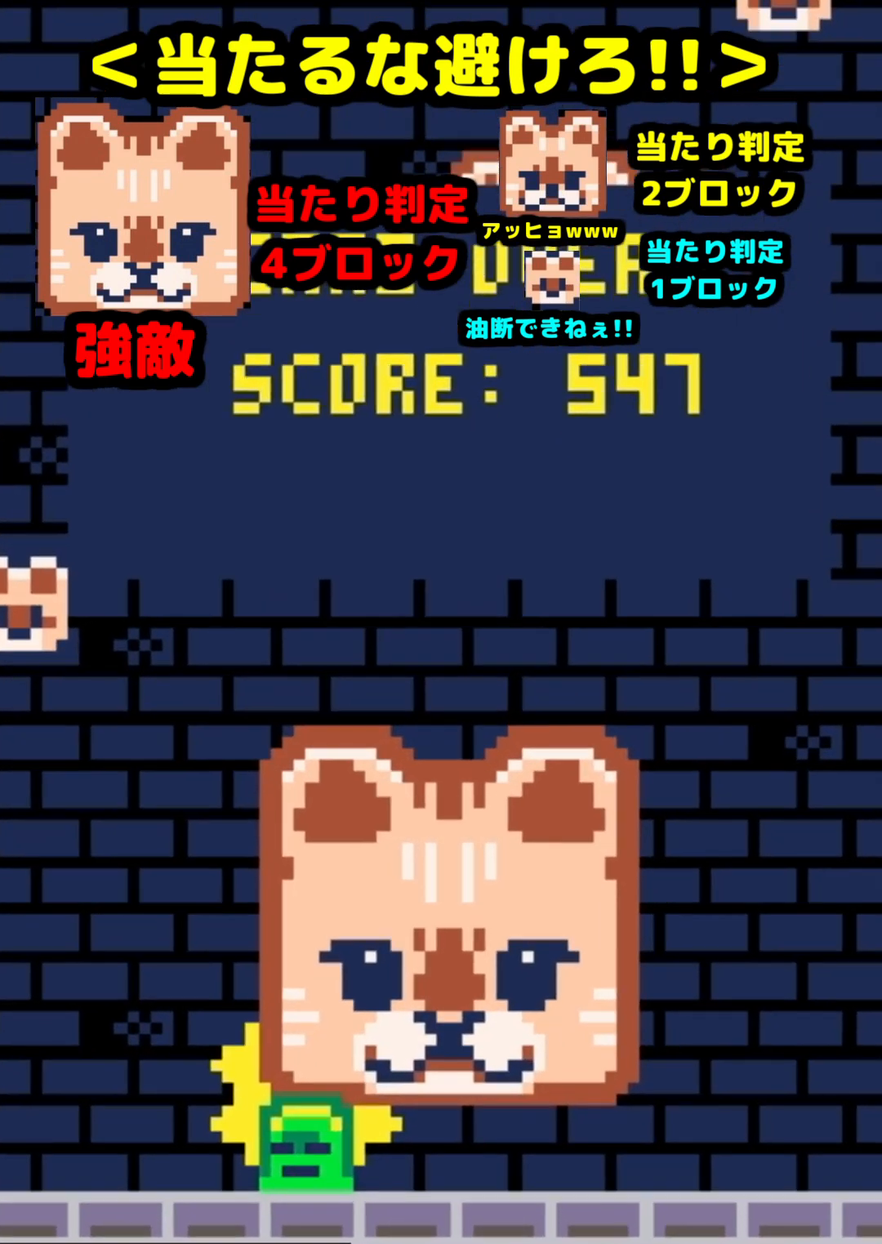
{"buttons": ["DPAD_UP"], "events": [[183, "X", "down"], [233, "X", "up"], [383, "X", "down"], [433, "X", "up"]]}
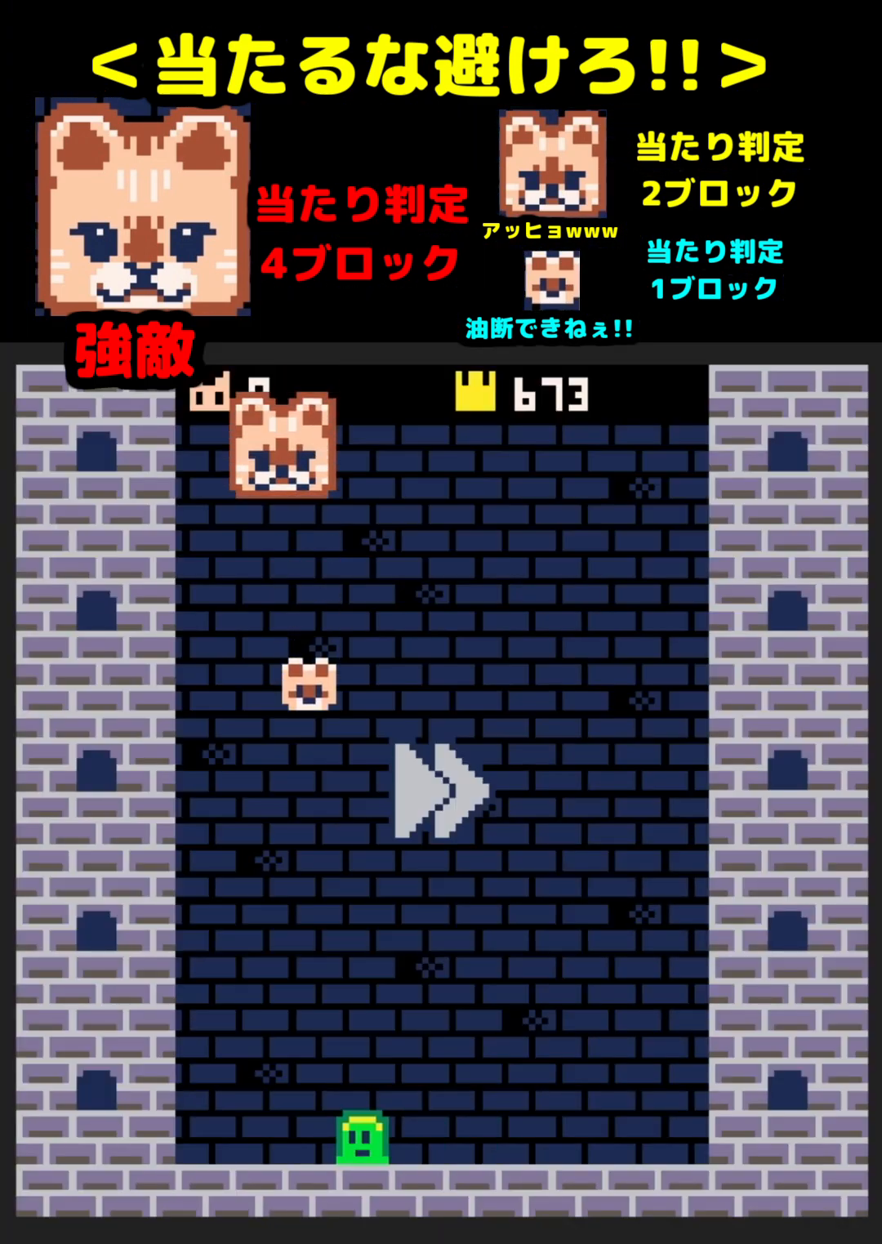
{"buttons": ["DPAD_UP"], "events": []}
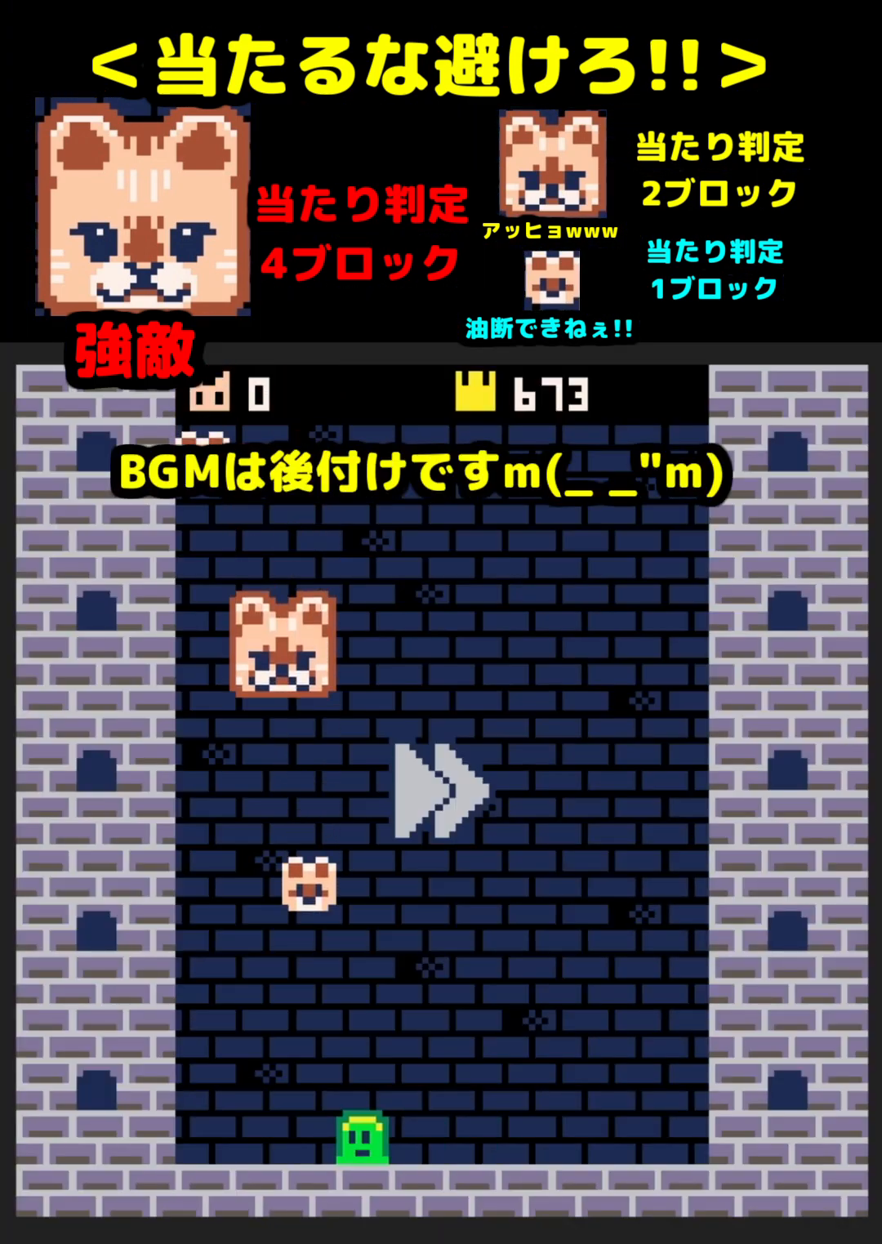
{"buttons": ["DPAD_UP"], "events": []}
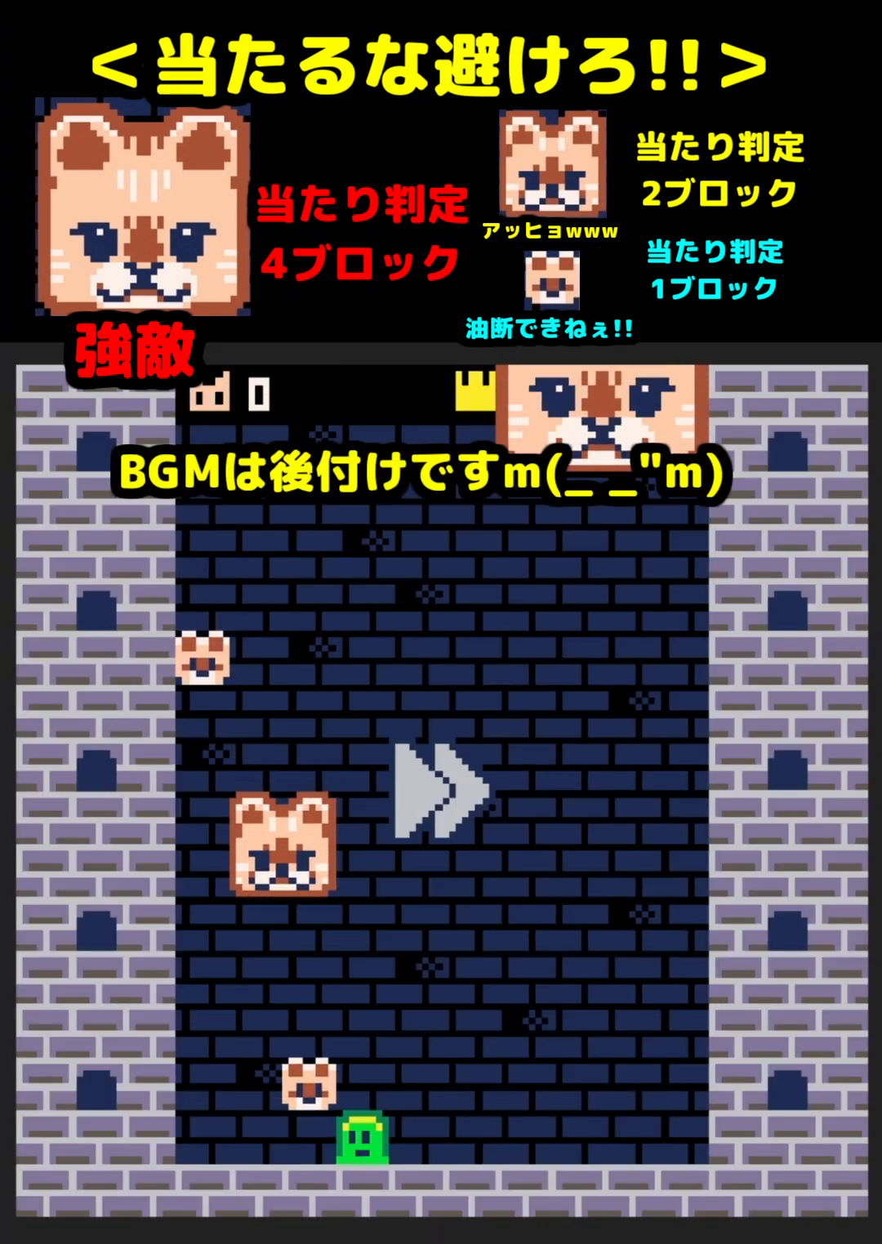
{"buttons": ["DPAD_UP"], "events": []}
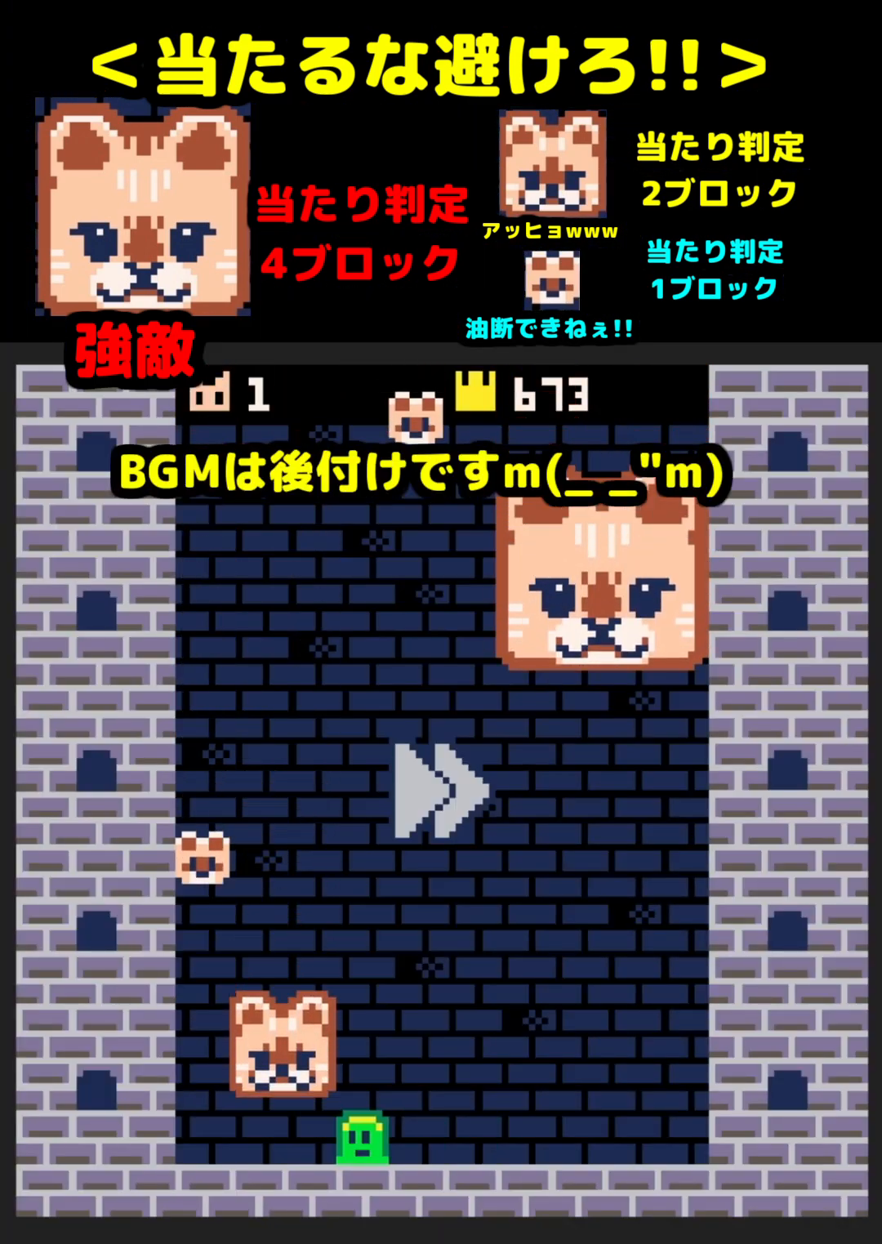
{"buttons": ["DPAD_UP"], "events": [[250, "X", "down"], [333, "X", "up"]]}
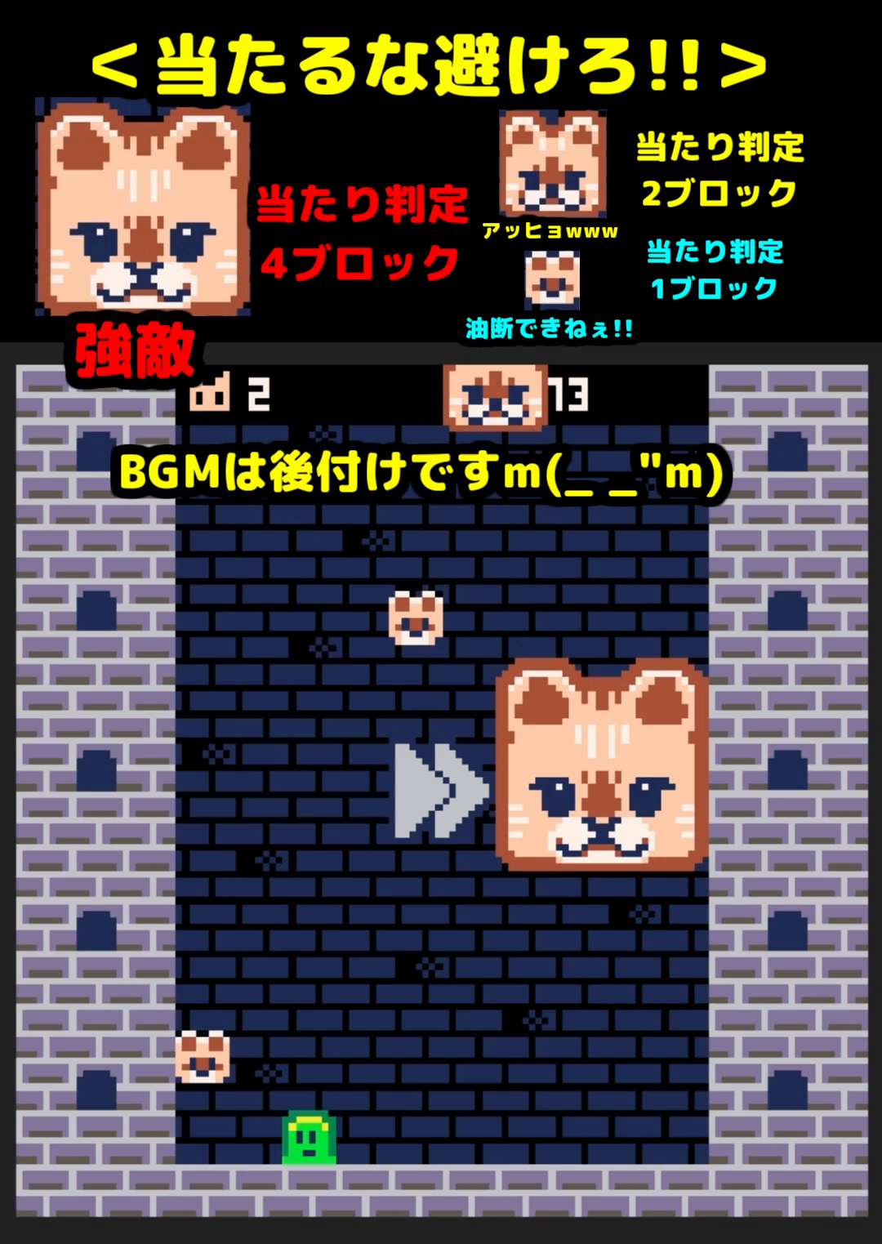
{"buttons": ["DPAD_UP"], "events": [[283, "X", "down"], [350, "X", "up"]]}
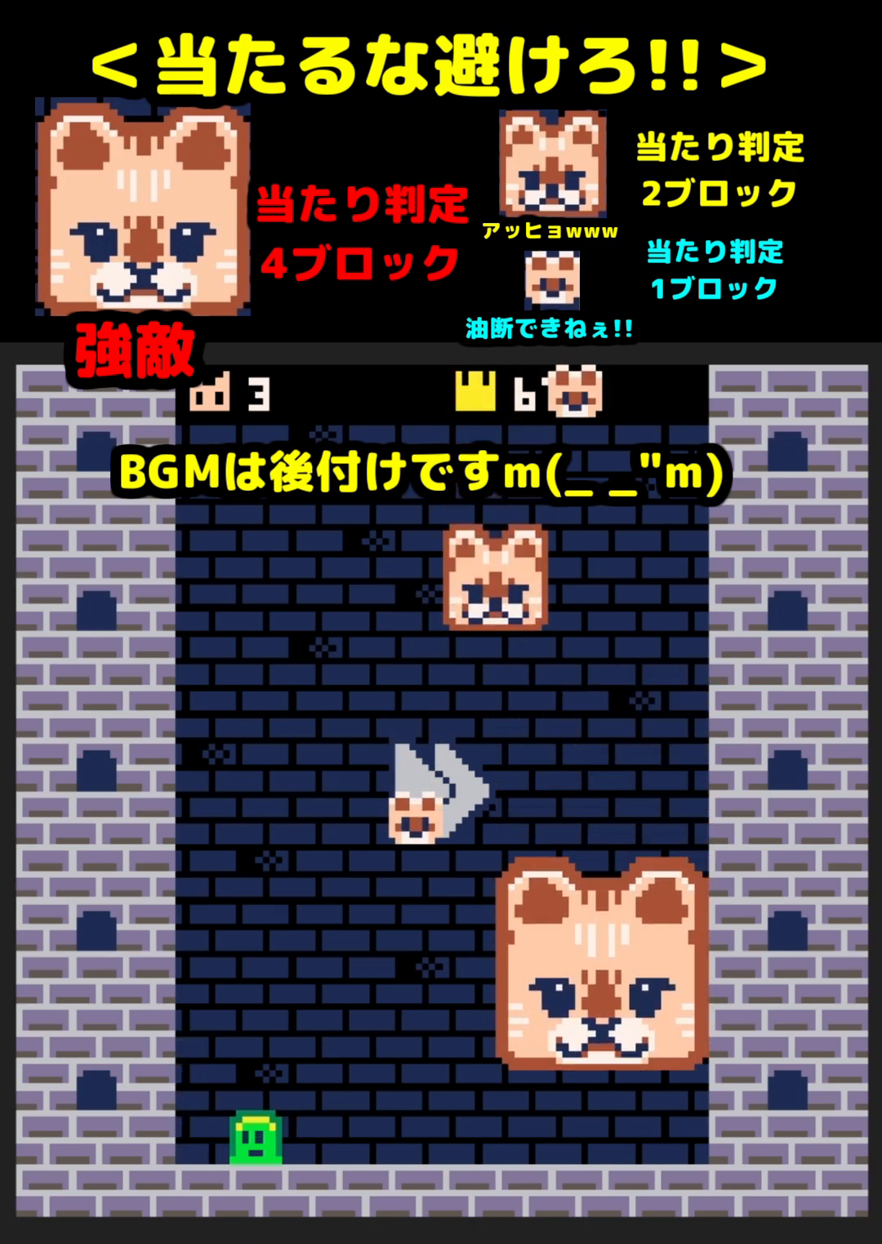
{"buttons": ["DPAD_UP"], "events": [[217, "X", "down"], [300, "X", "up"]]}
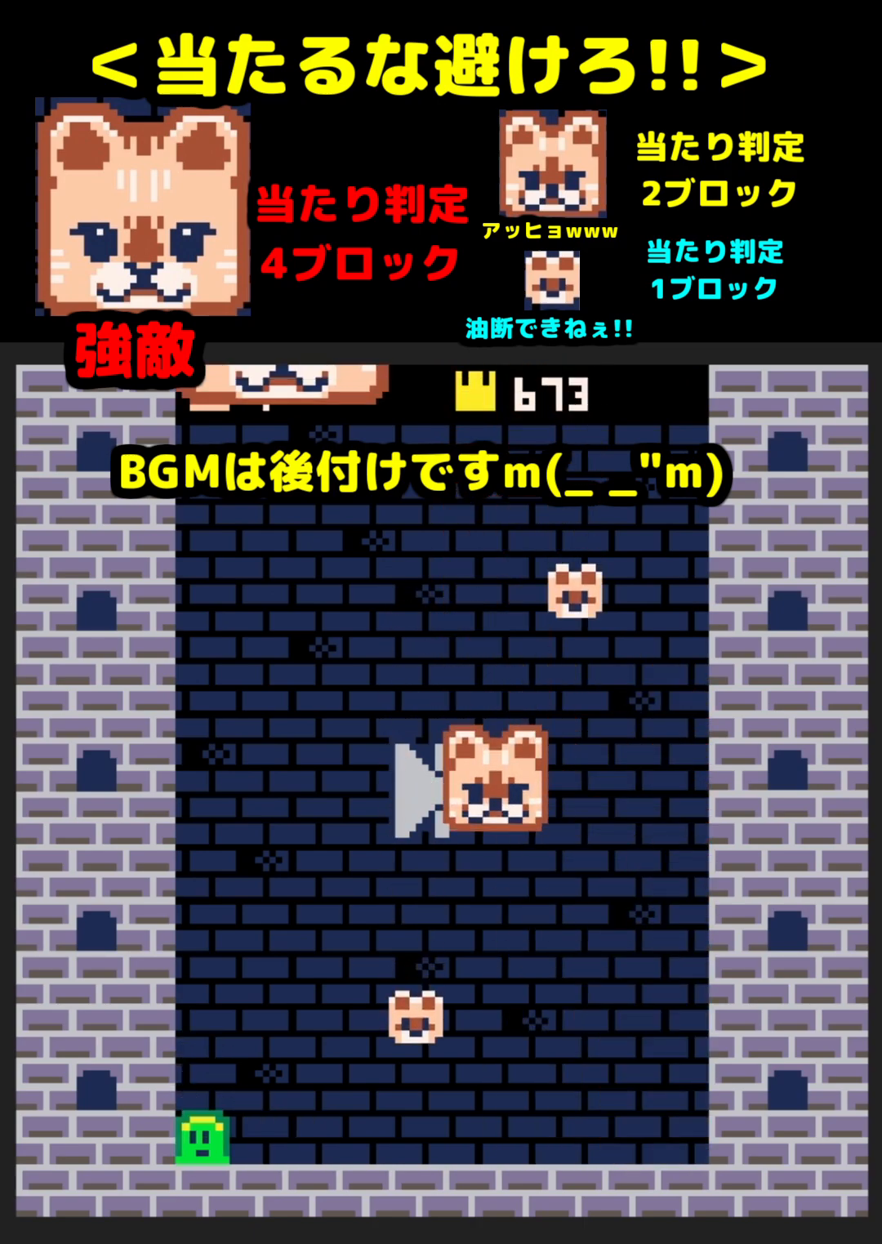
{"buttons": ["DPAD_UP"], "events": [[283, "X", "down"], [367, "X", "up"]]}
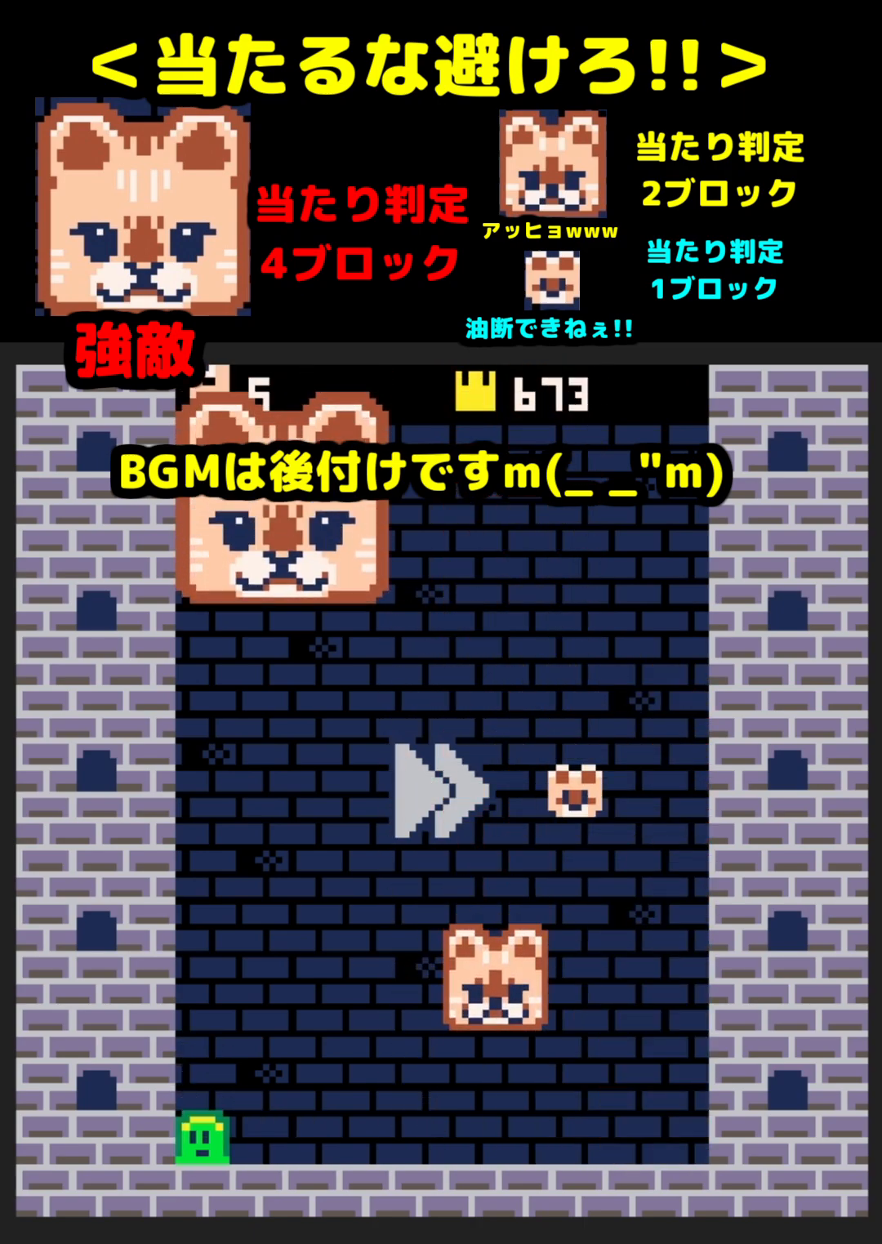
{"buttons": ["DPAD_UP"], "events": [[333, "X", "down"], [417, "X", "up"]]}
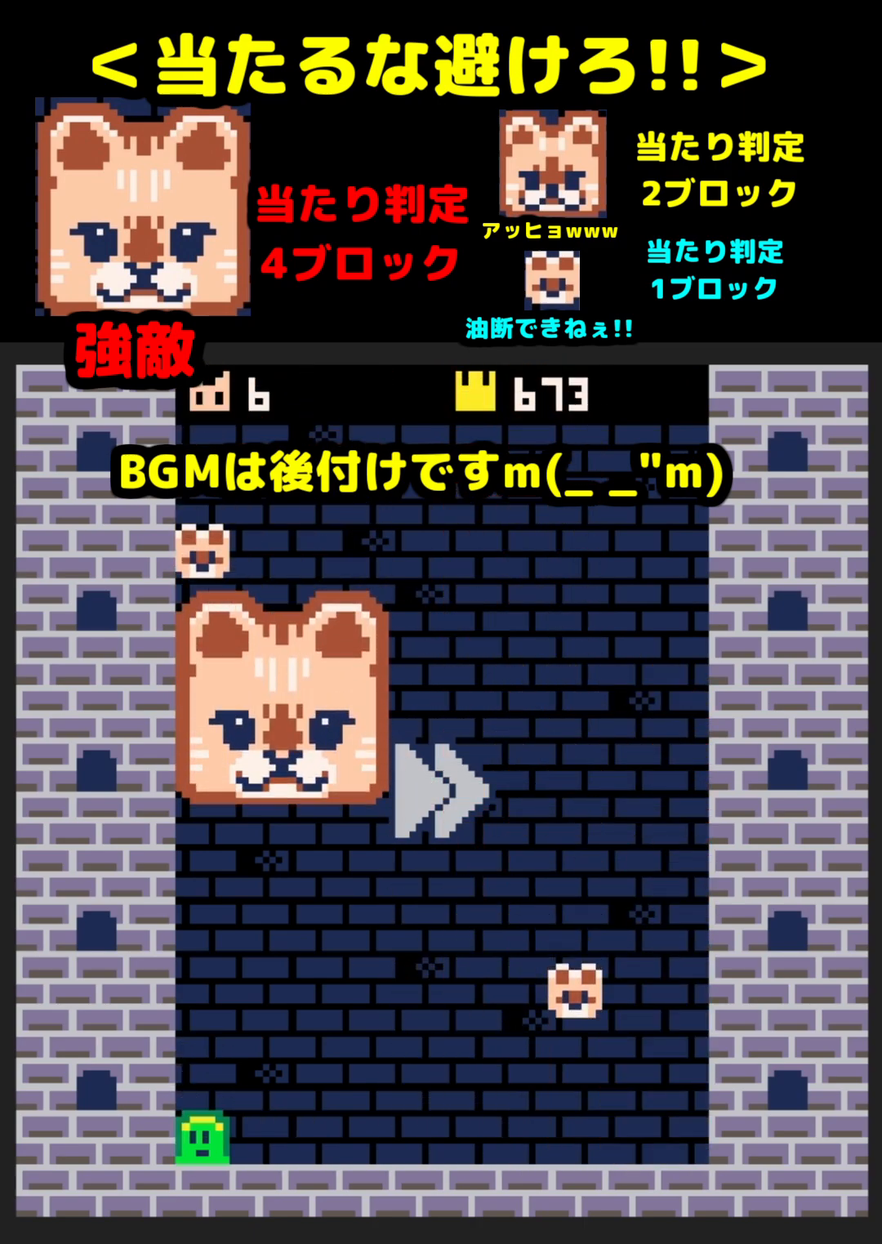
{"buttons": ["DPAD_UP"], "events": [[183, "Y", "down"], [250, "Y", "up"], [300, "Y", "down"], [367, "Y", "up"], [417, "Y", "down"], [483, "Y", "up"]]}
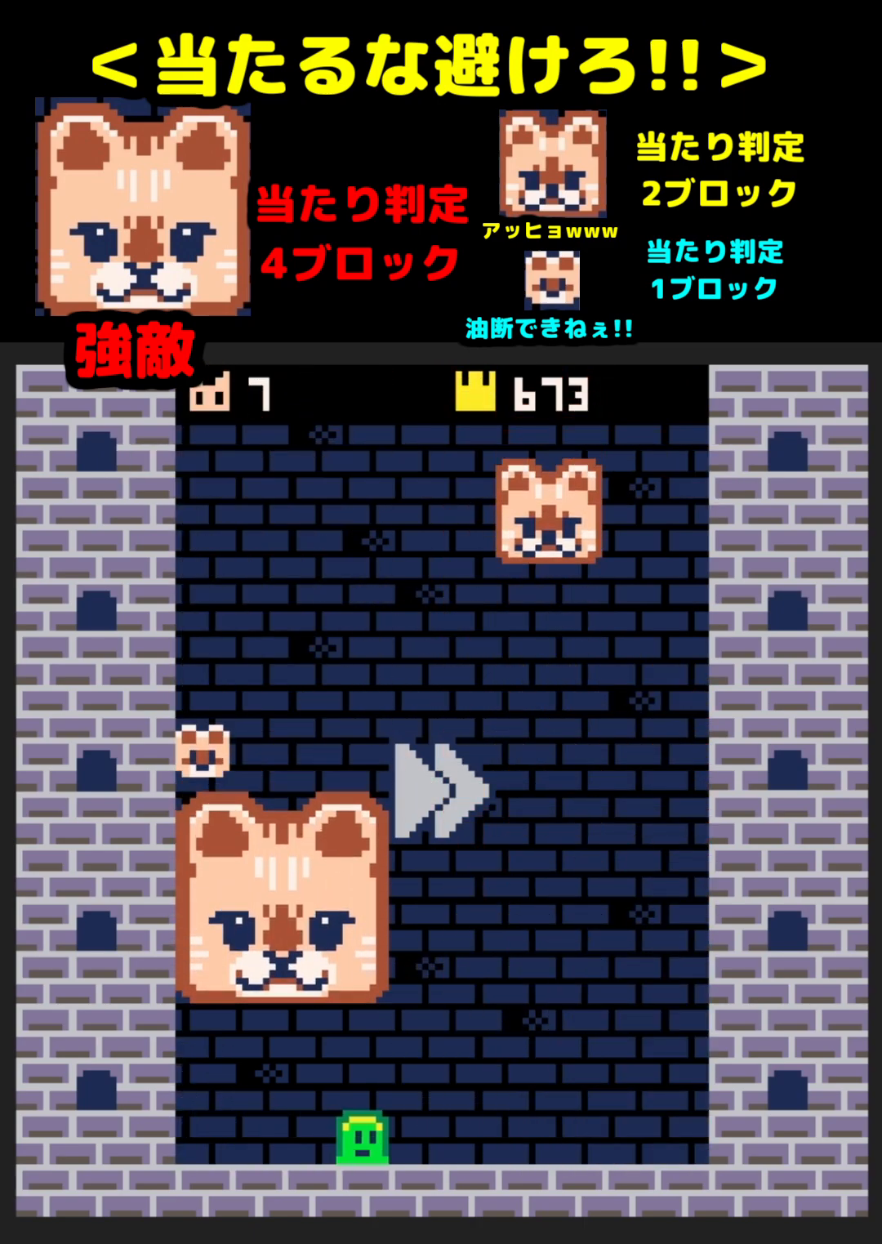
{"buttons": ["DPAD_UP"], "events": [[33, "Y", "down"], [117, "Y", "up"]]}
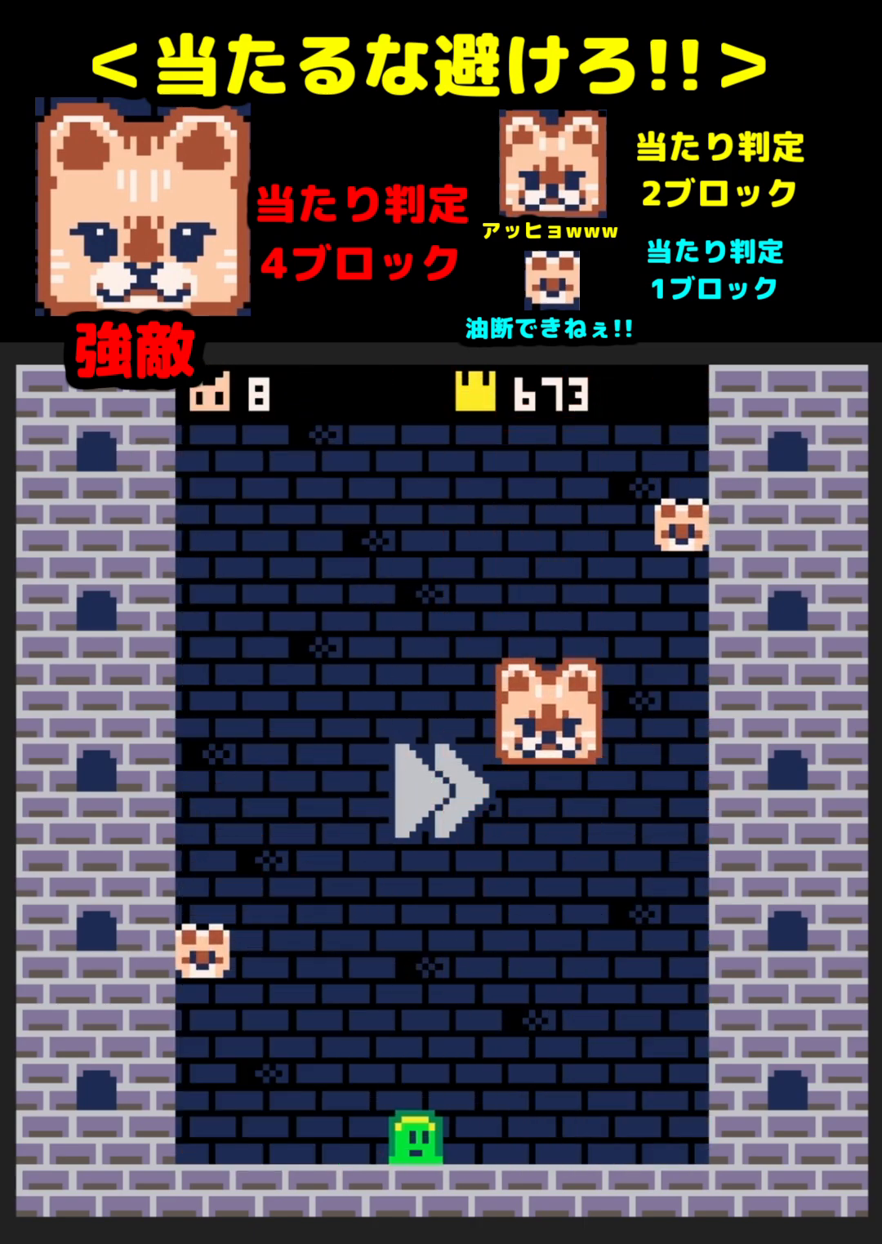
{"buttons": ["X", "DPAD_UP"], "events": [[167, "X", "down"], [250, "X", "up"], [467, "X", "down"]]}
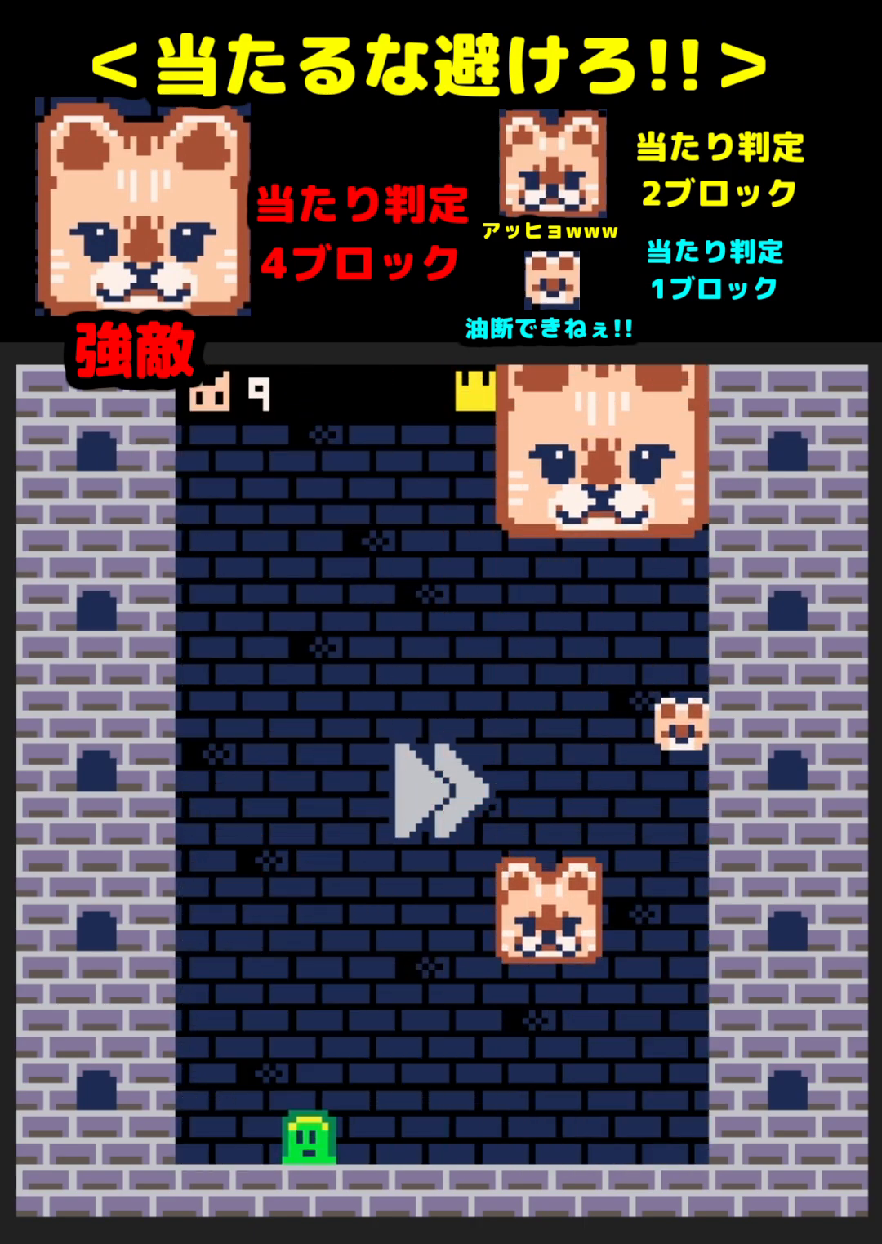
{"buttons": ["DPAD_UP"], "events": [[67, "X", "up"]]}
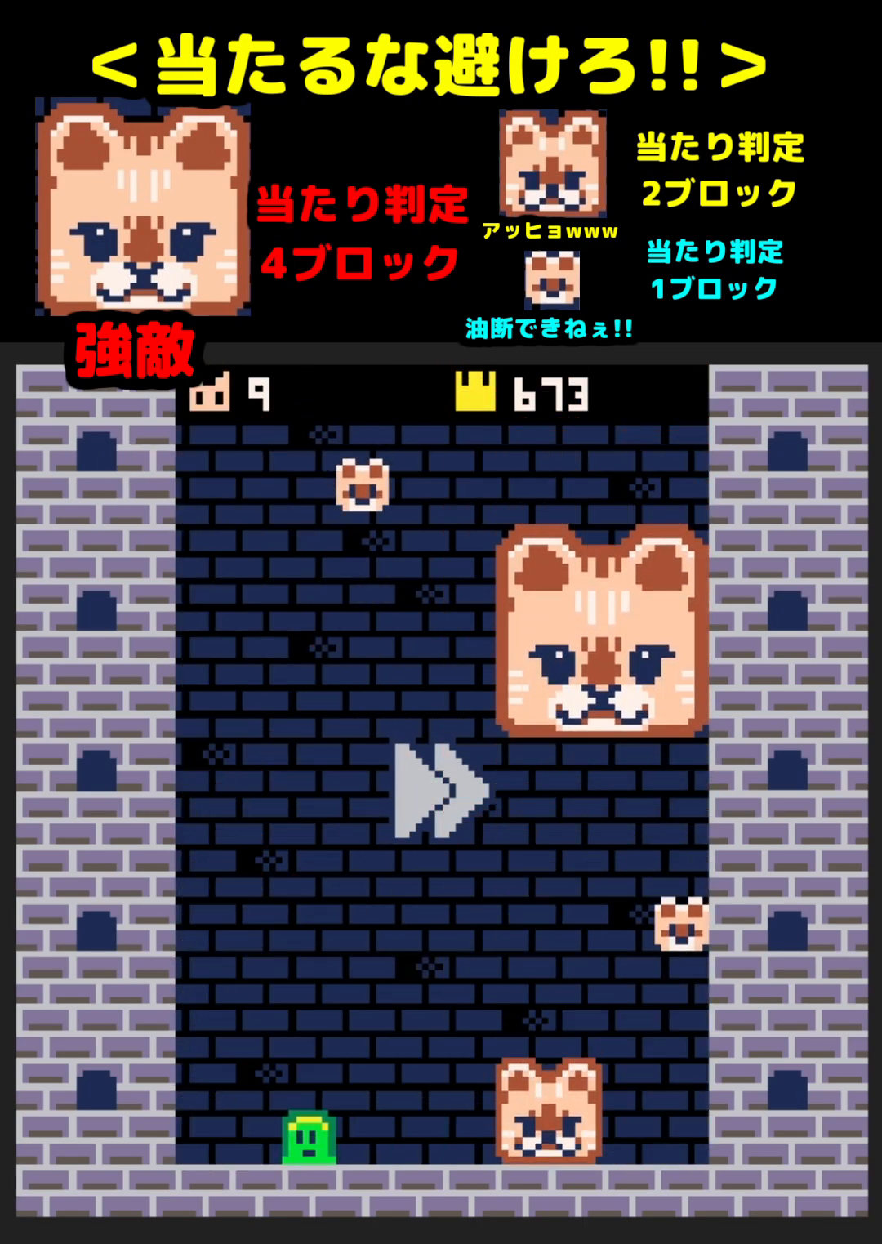
{"buttons": ["DPAD_UP"], "events": [[17, "X", "down"], [83, "X", "up"], [250, "X", "down"], [333, "X", "up"]]}
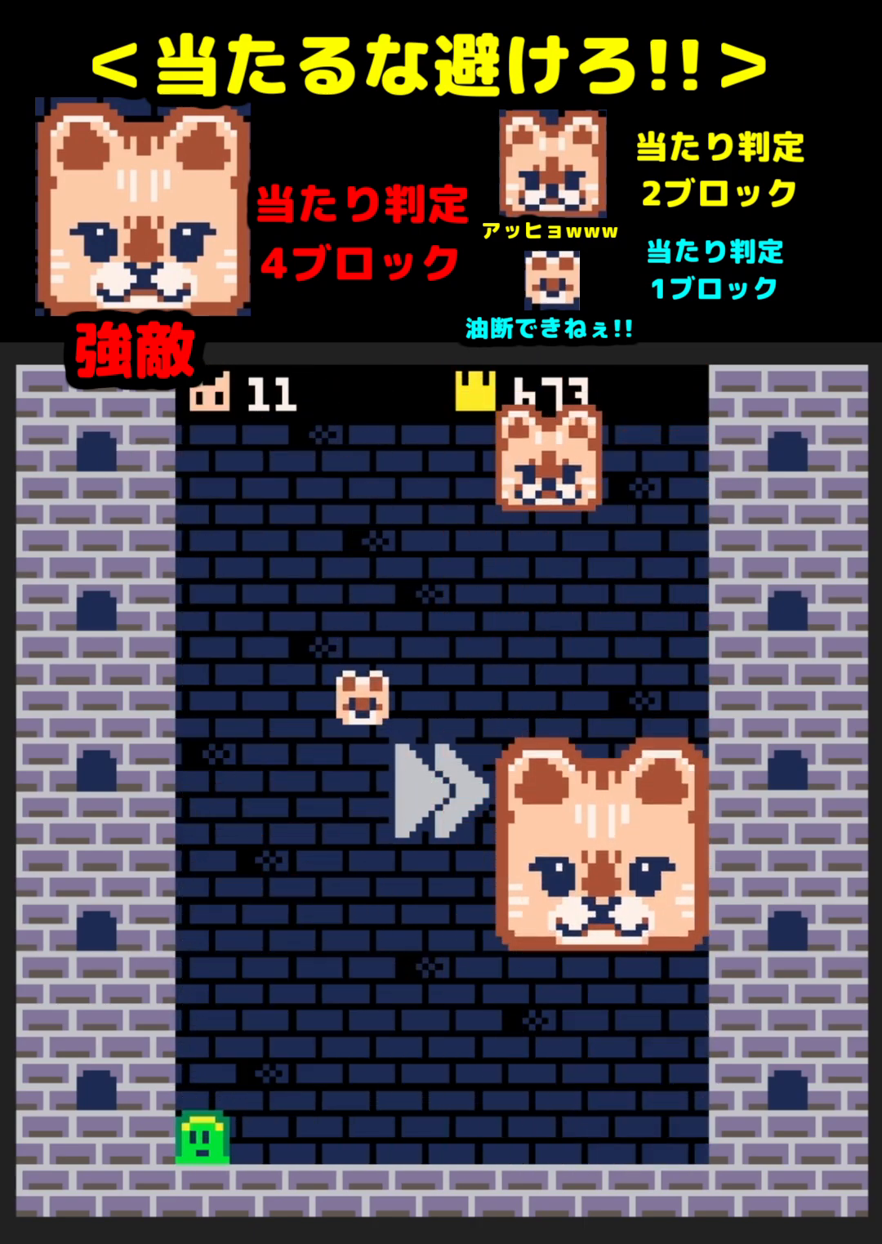
{"buttons": ["DPAD_UP"], "events": [[67, "X", "down"], [117, "X", "up"], [383, "X", "down"], [450, "X", "up"]]}
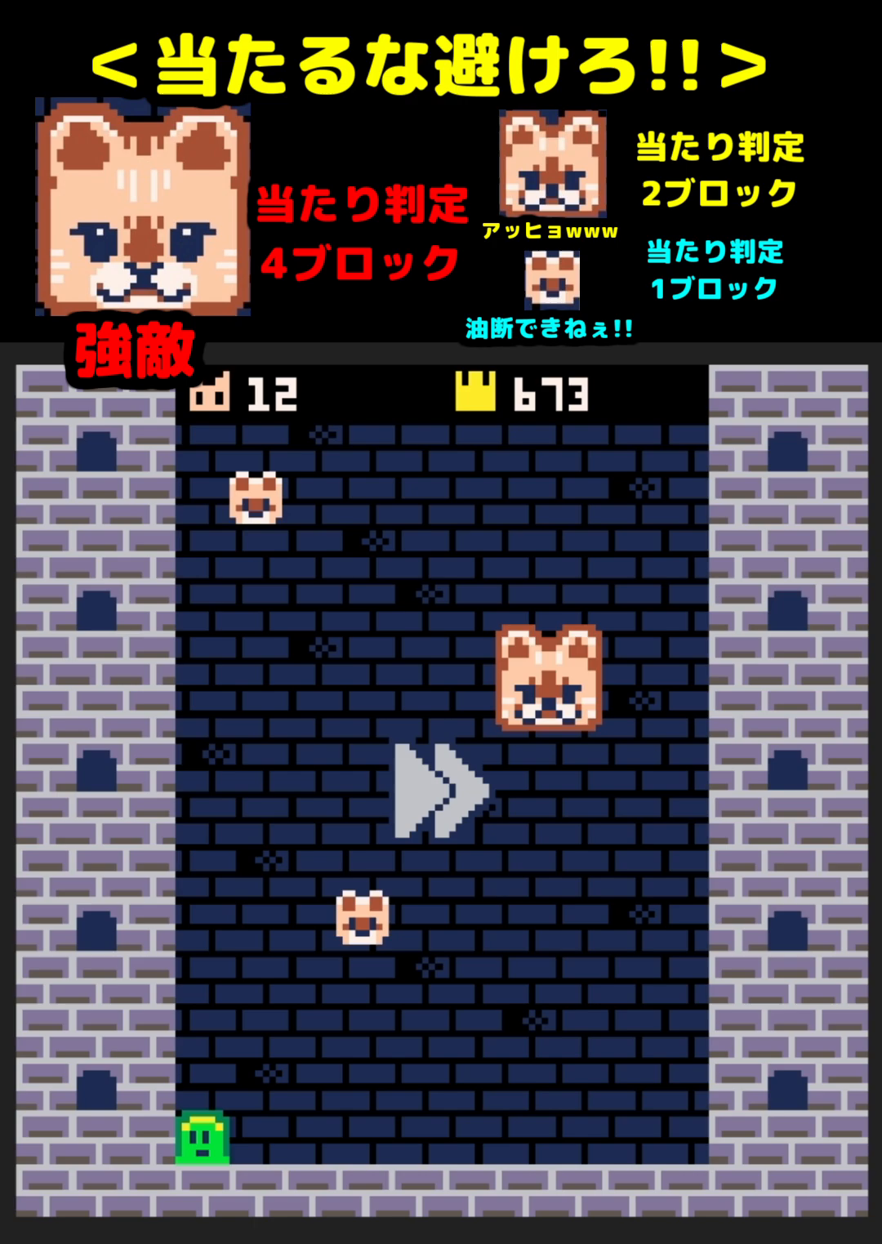
{"buttons": ["DPAD_UP"], "events": [[17, "X", "down"], [67, "X", "up"], [117, "X", "down"], [200, "X", "up"], [400, "X", "down"], [467, "X", "up"]]}
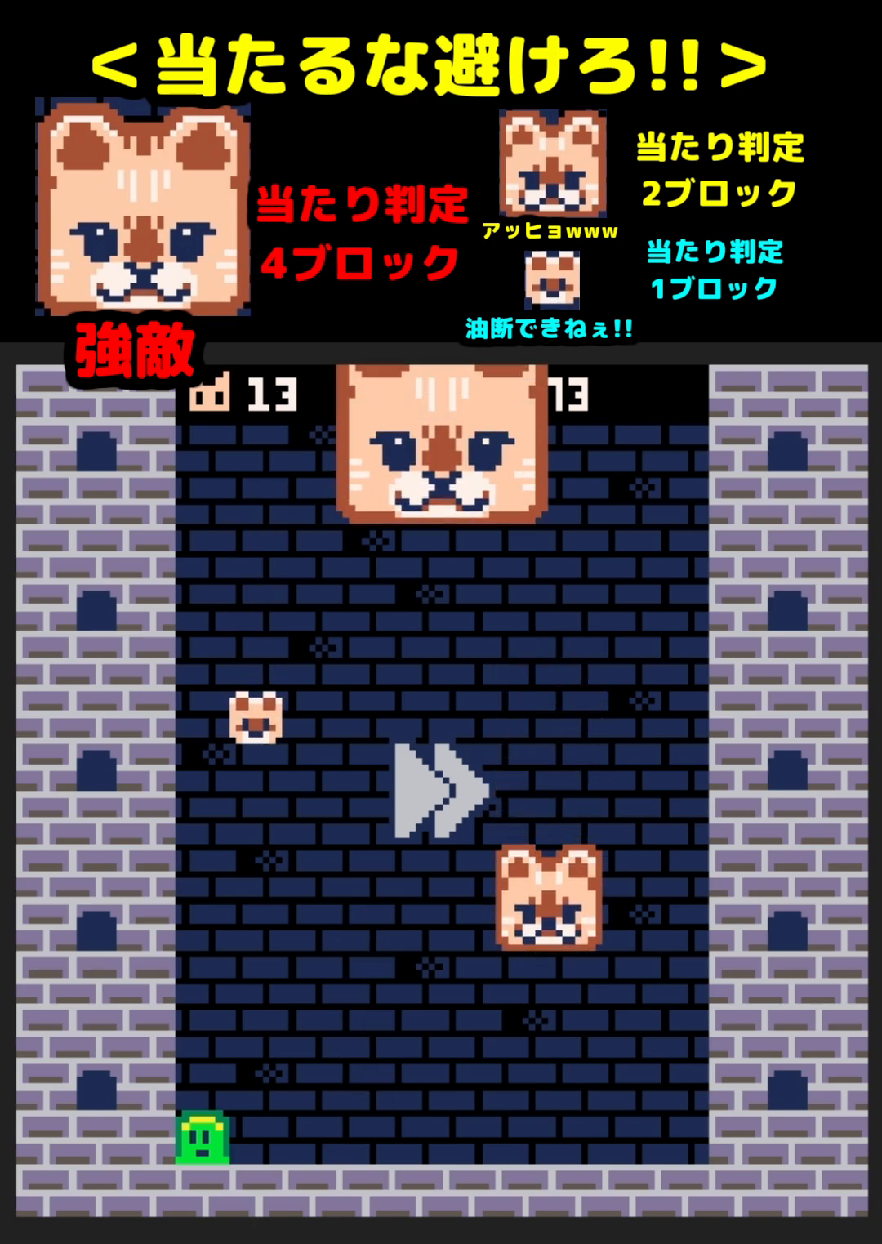
{"buttons": ["DPAD_UP"], "events": [[117, "X", "down"], [183, "X", "up"], [383, "X", "down"], [450, "X", "up"]]}
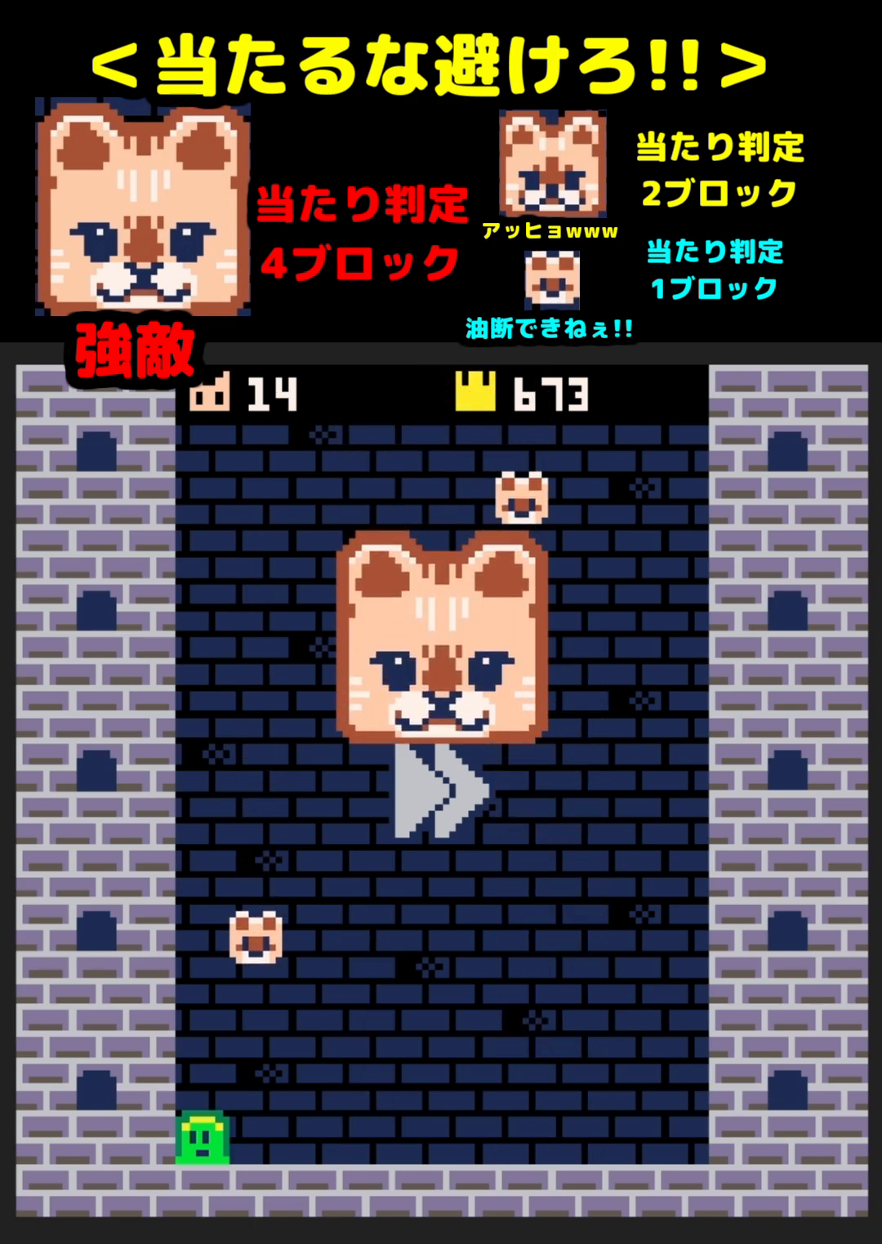
{"buttons": ["DPAD_UP"], "events": [[117, "X", "down"], [200, "X", "up"]]}
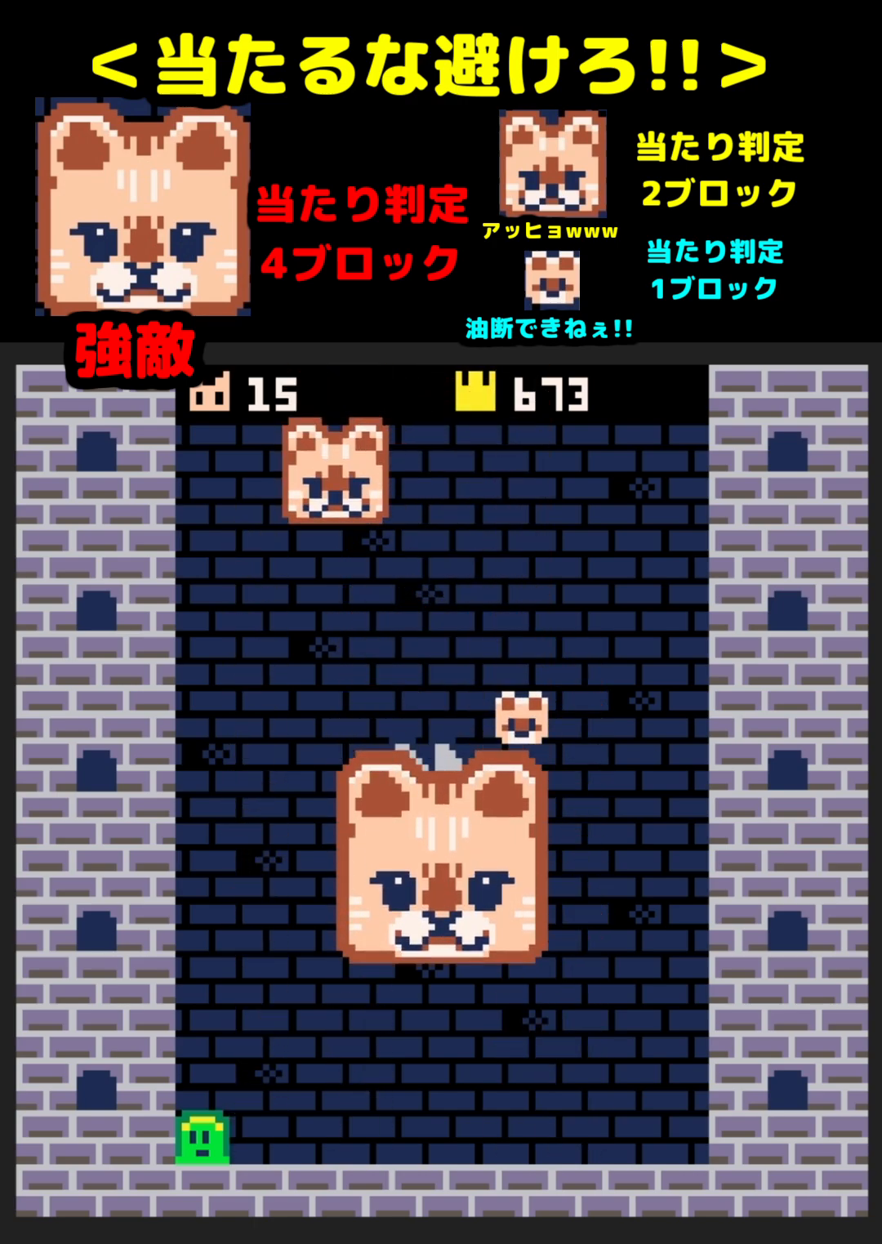
{"buttons": ["DPAD_UP"], "events": [[100, "X", "down"], [167, "X", "up"]]}
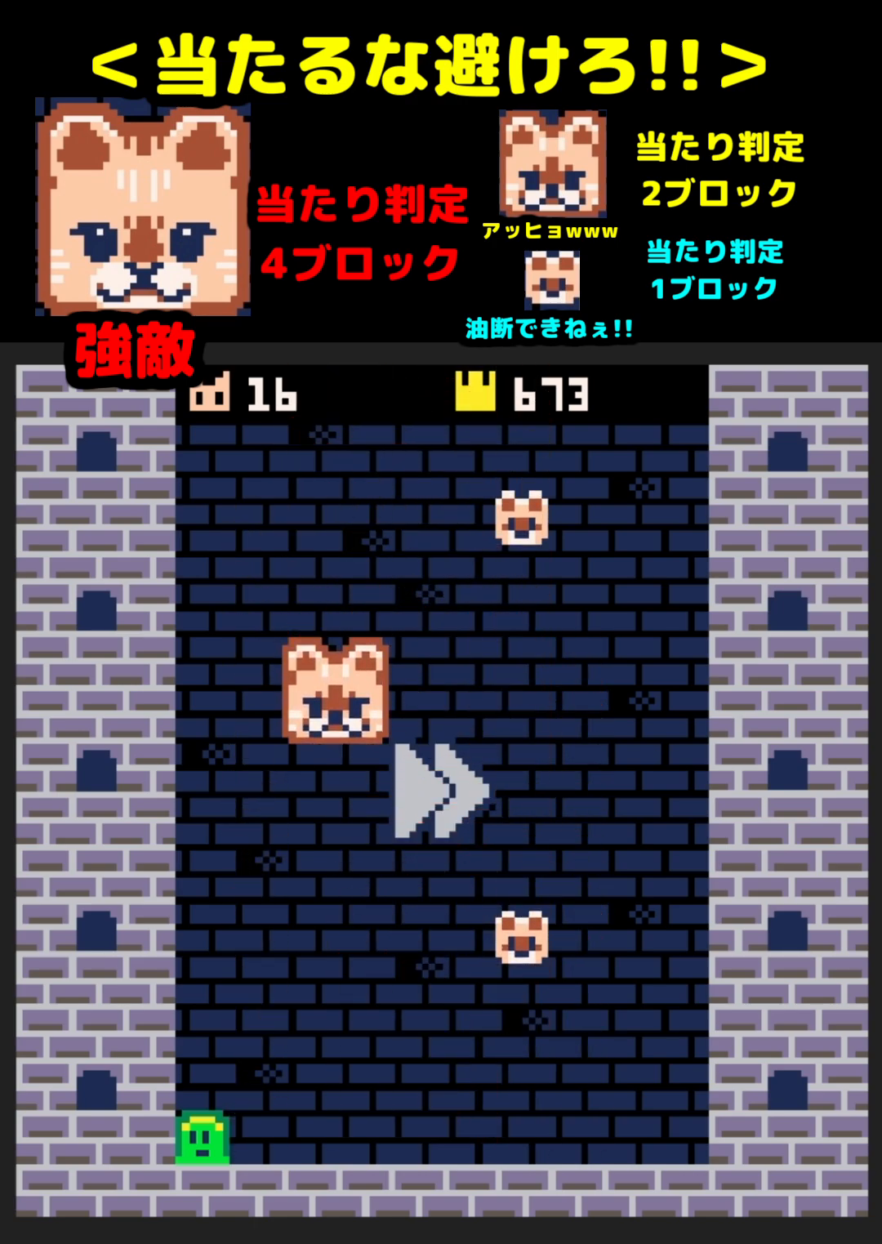
{"buttons": ["DPAD_UP"], "events": [[33, "X", "down"], [117, "X", "up"]]}
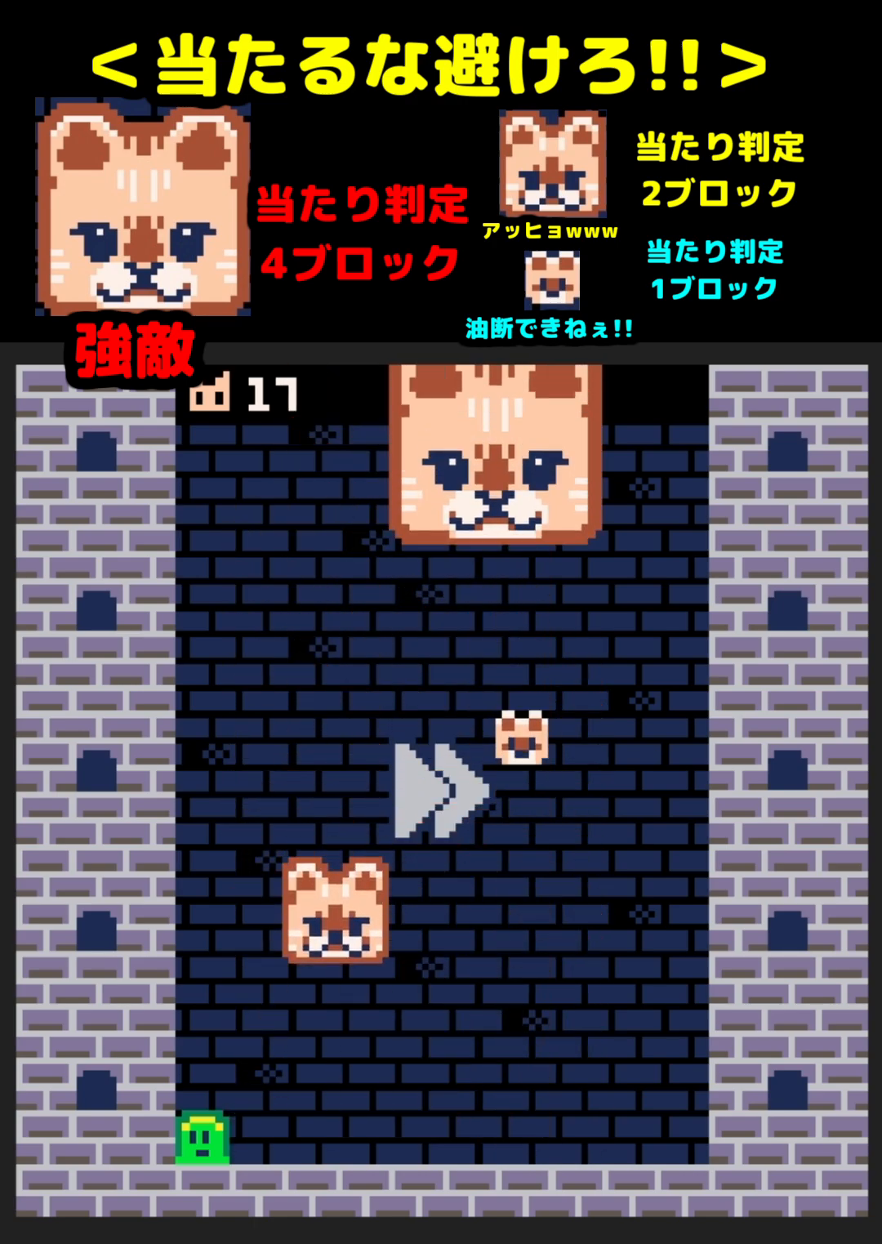
{"buttons": ["DPAD_UP"], "events": []}
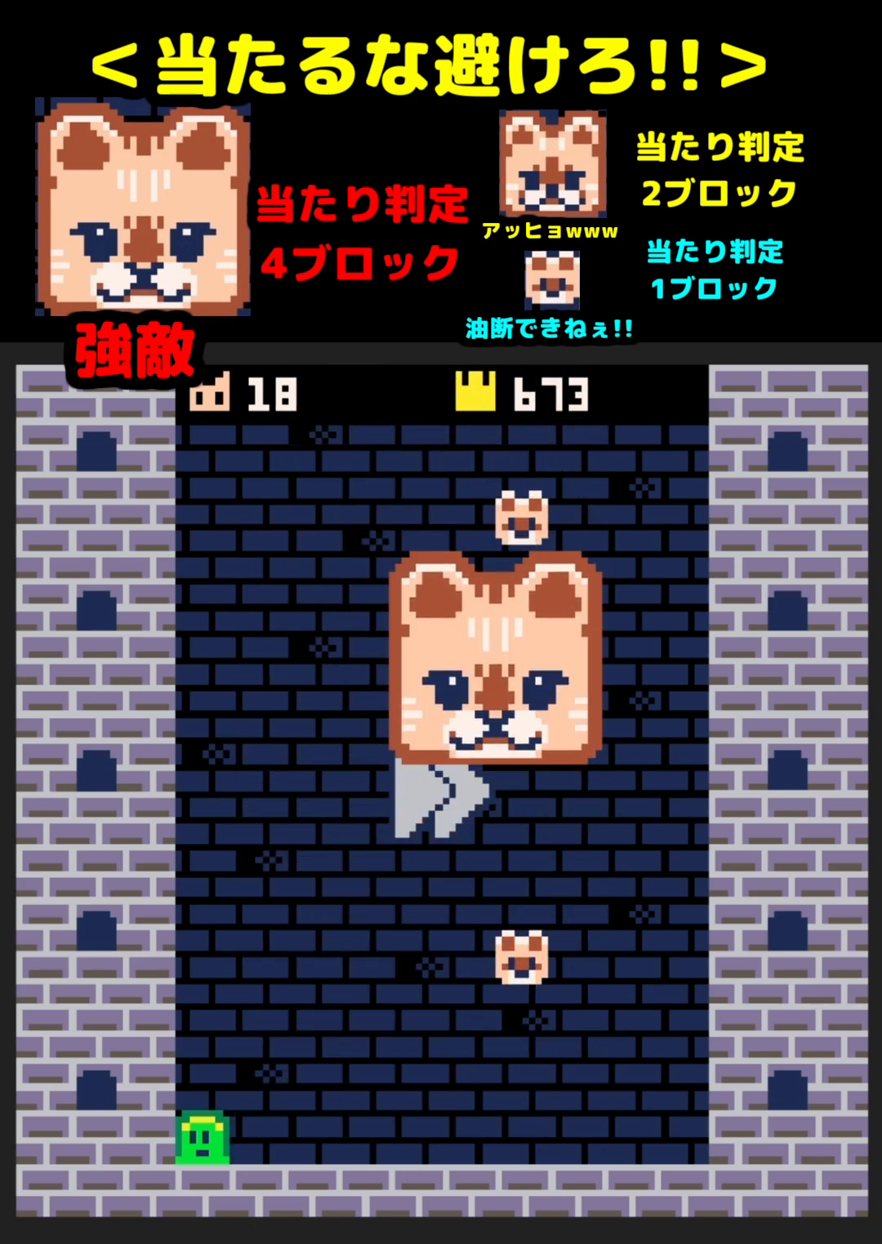
{"buttons": ["X", "DPAD_UP"], "events": [[17, "X", "down"], [100, "X", "up"], [183, "DPAD_UP", "up"], [300, "DPAD_UP", "down"], [450, "X", "down"]]}
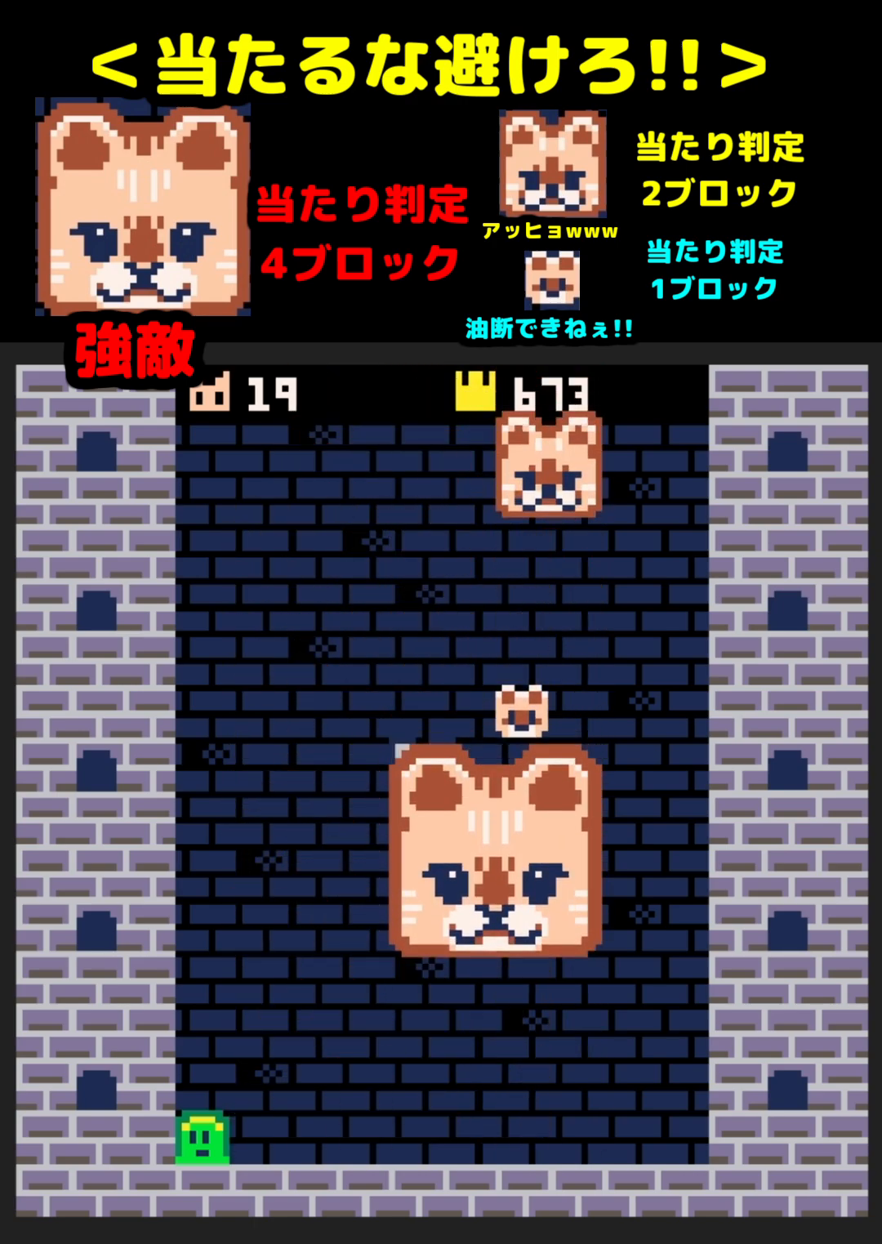
{"buttons": ["X", "DPAD_UP"], "events": [[50, "X", "up"], [483, "X", "down"]]}
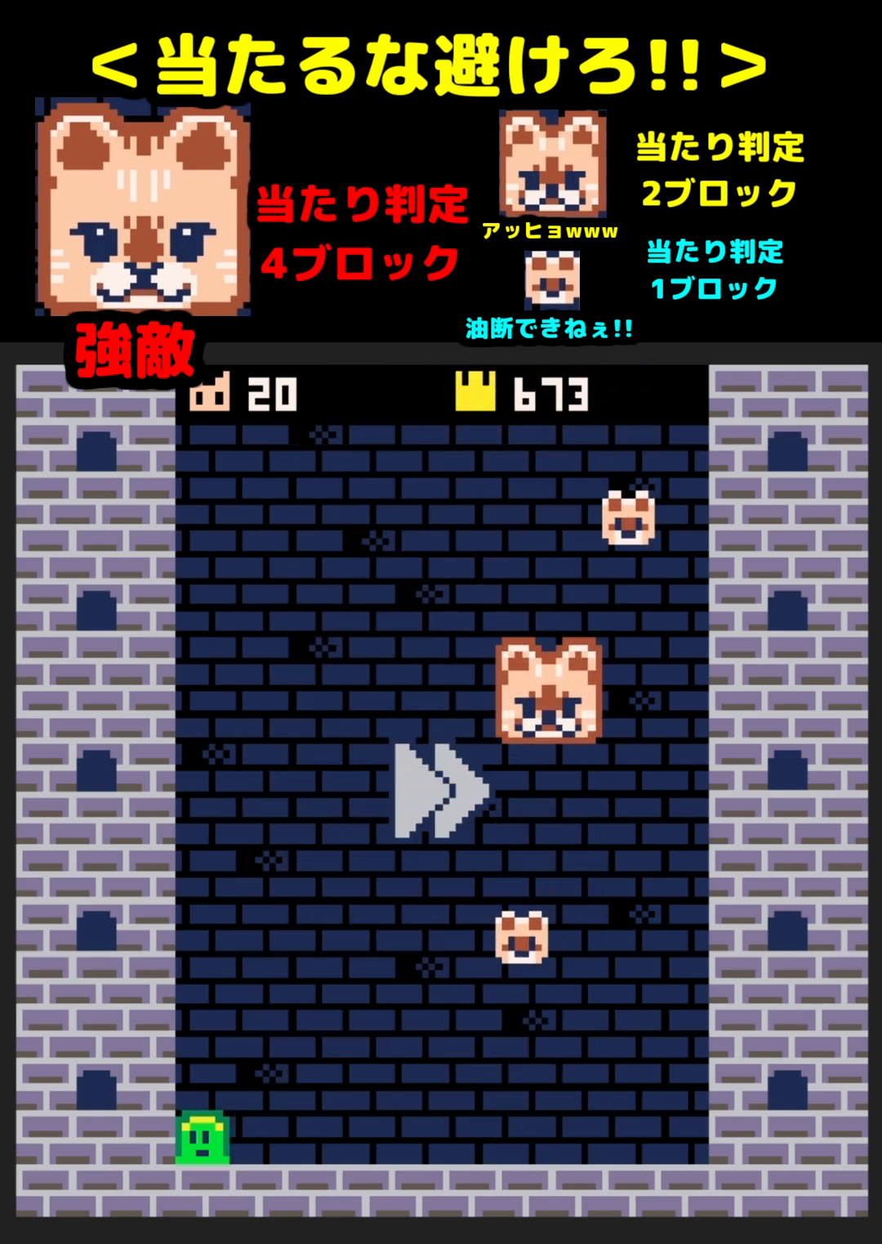
{"buttons": ["DPAD_UP"], "events": [[33, "X", "up"]]}
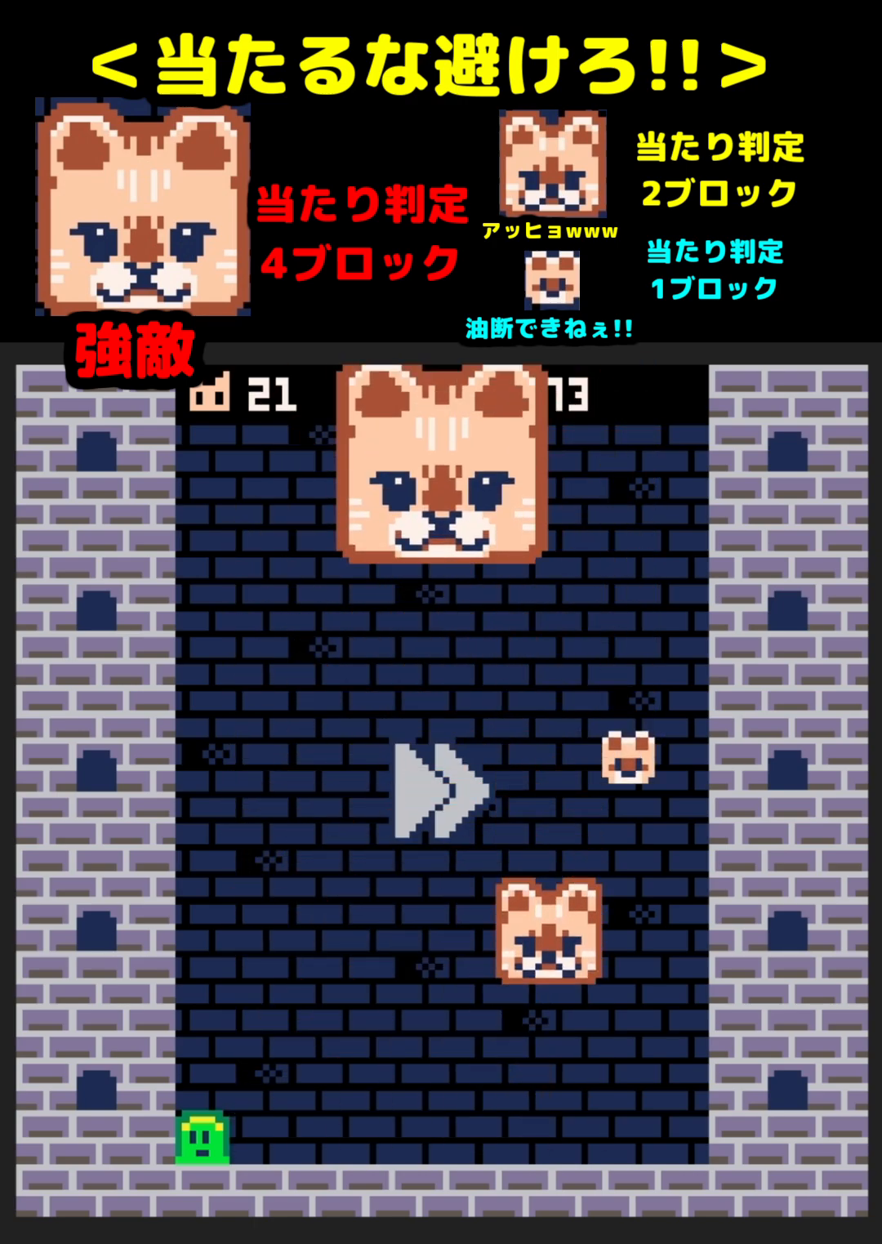
{"buttons": ["DPAD_UP"], "events": [[17, "X", "down"], [100, "X", "up"]]}